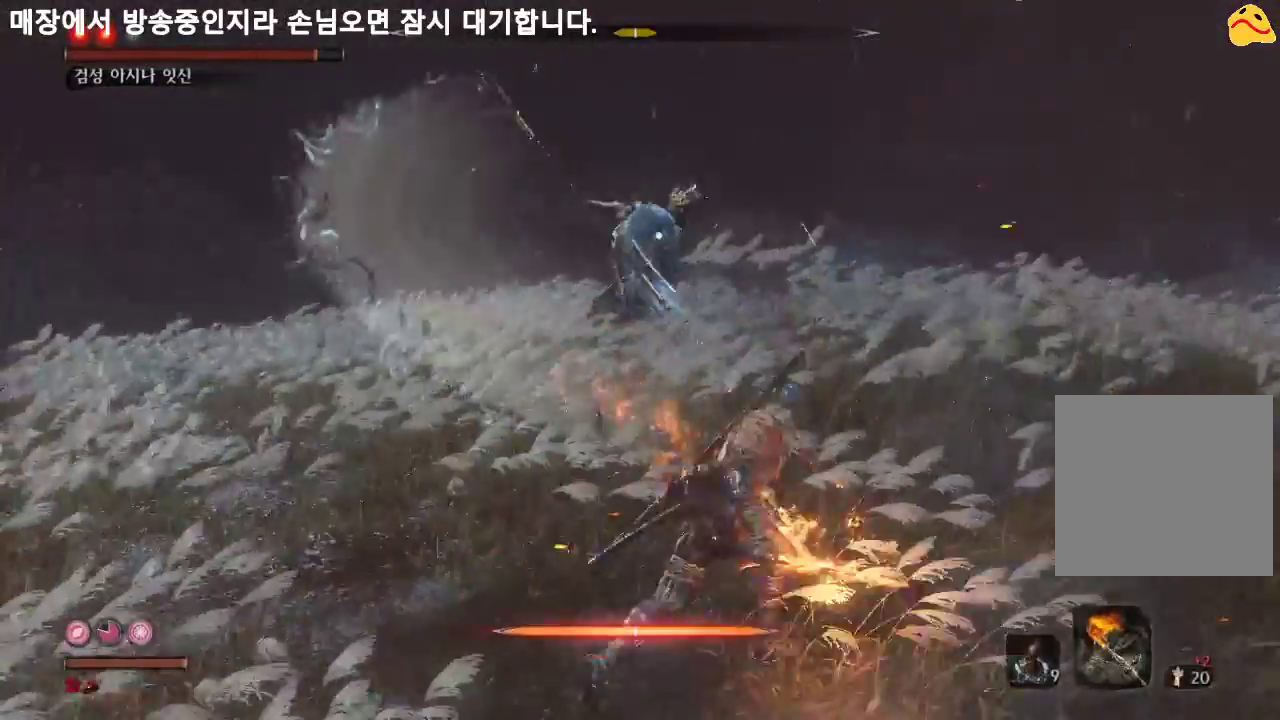
Gameplay with a controller (Xbox layout); each line is a JSON object with the inputs held at the frame after it. "events" lists button and stick changes between this image and that frame as [ms after this image, input, new state], when the widget could be followed in between. Not read: L3.
{"buttons": [], "left_stick": "down", "right_stick": "center", "events": [[67, "left_stick", "up-right"], [333, "left_stick", "down-right"], [467, "left_stick", "down"]]}
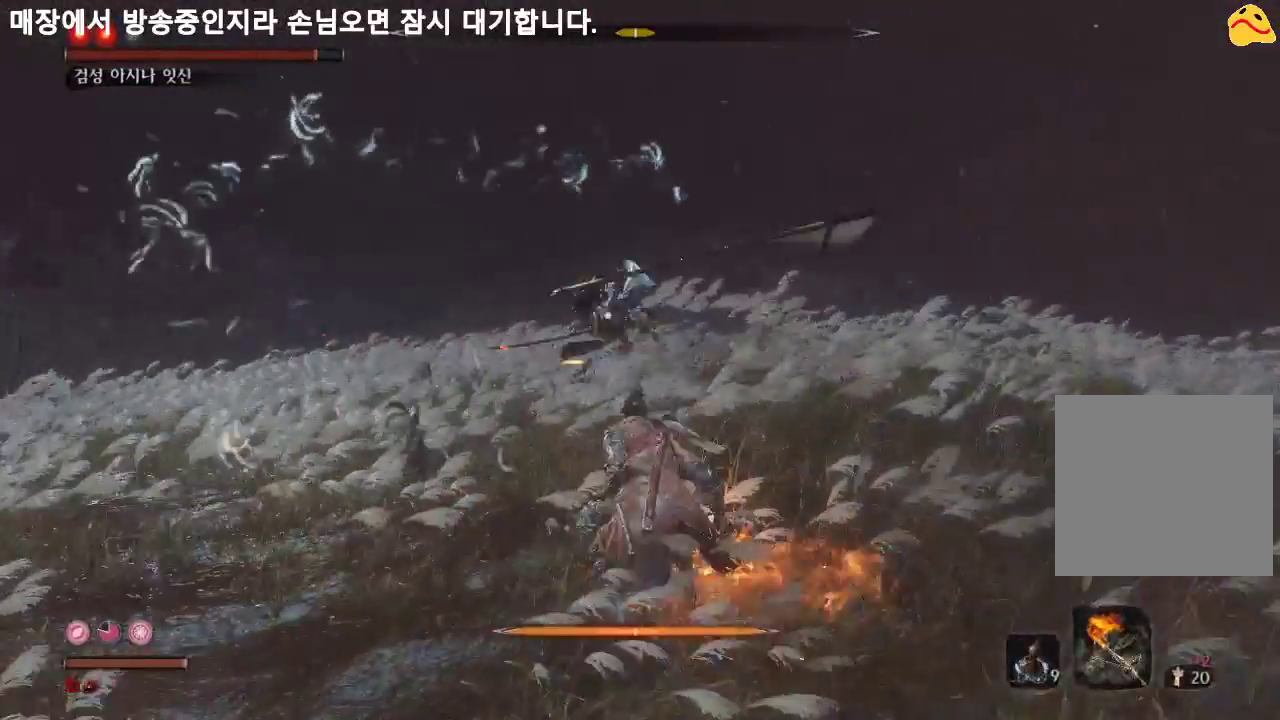
{"buttons": [], "left_stick": "down-right", "right_stick": "center", "events": [[33, "B", "down"], [133, "B", "up"], [300, "left_stick", "down-right"]]}
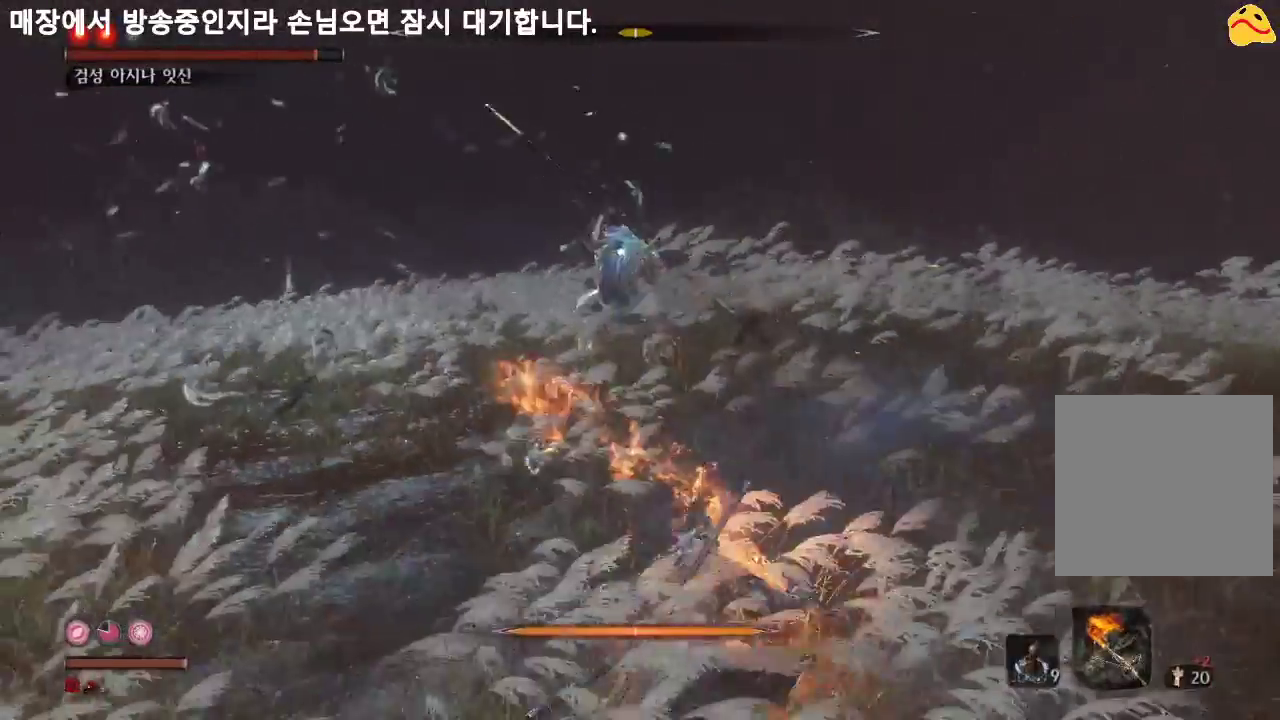
{"buttons": ["B"], "left_stick": "down", "right_stick": "center", "events": [[67, "left_stick", "down"], [500, "B", "down"]]}
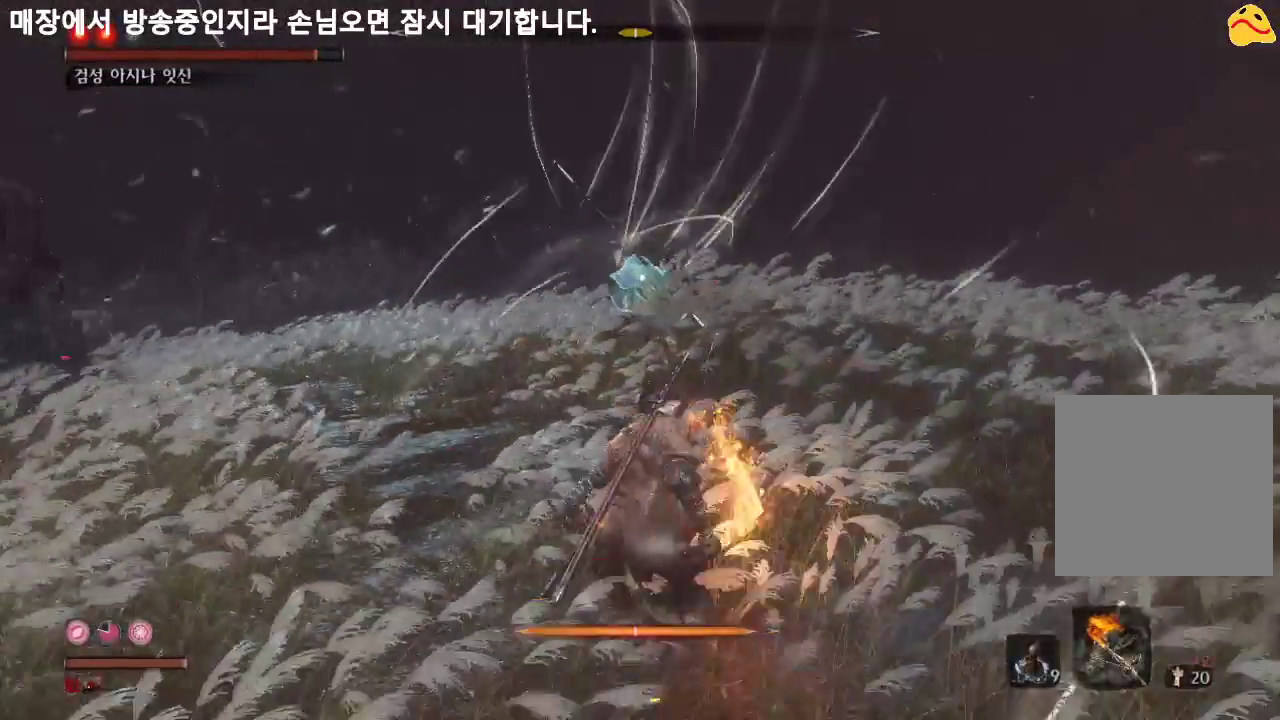
{"buttons": ["B"], "left_stick": "down", "right_stick": "center", "events": []}
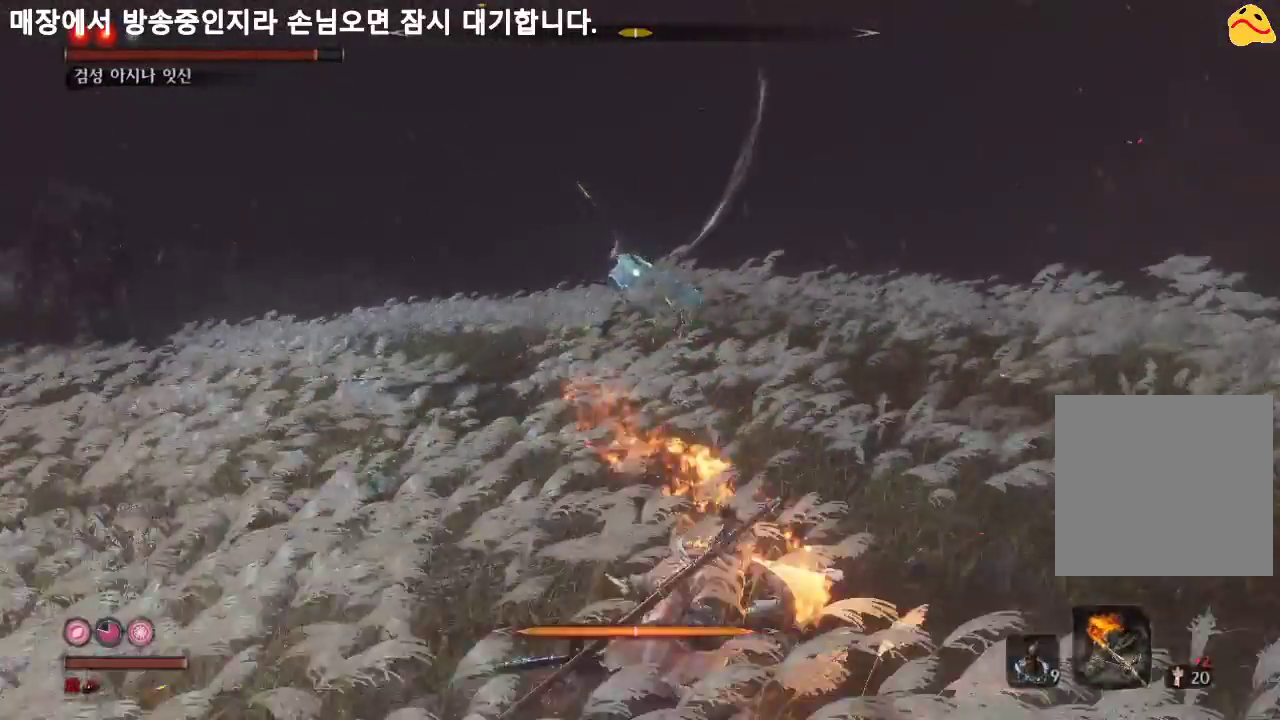
{"buttons": ["B"], "left_stick": "down-left", "right_stick": "center", "events": [[200, "left_stick", "down-left"]]}
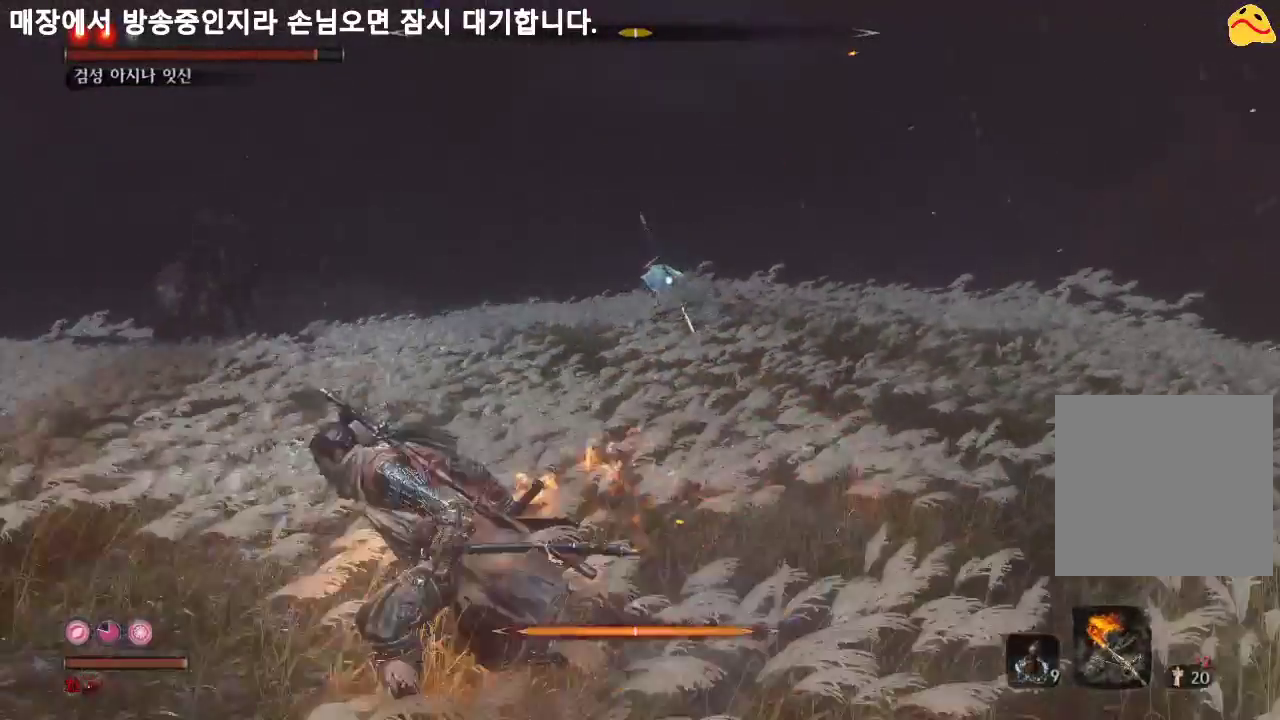
{"buttons": ["B"], "left_stick": "up-left", "right_stick": "center", "events": [[33, "left_stick", "left"], [267, "left_stick", "up-left"]]}
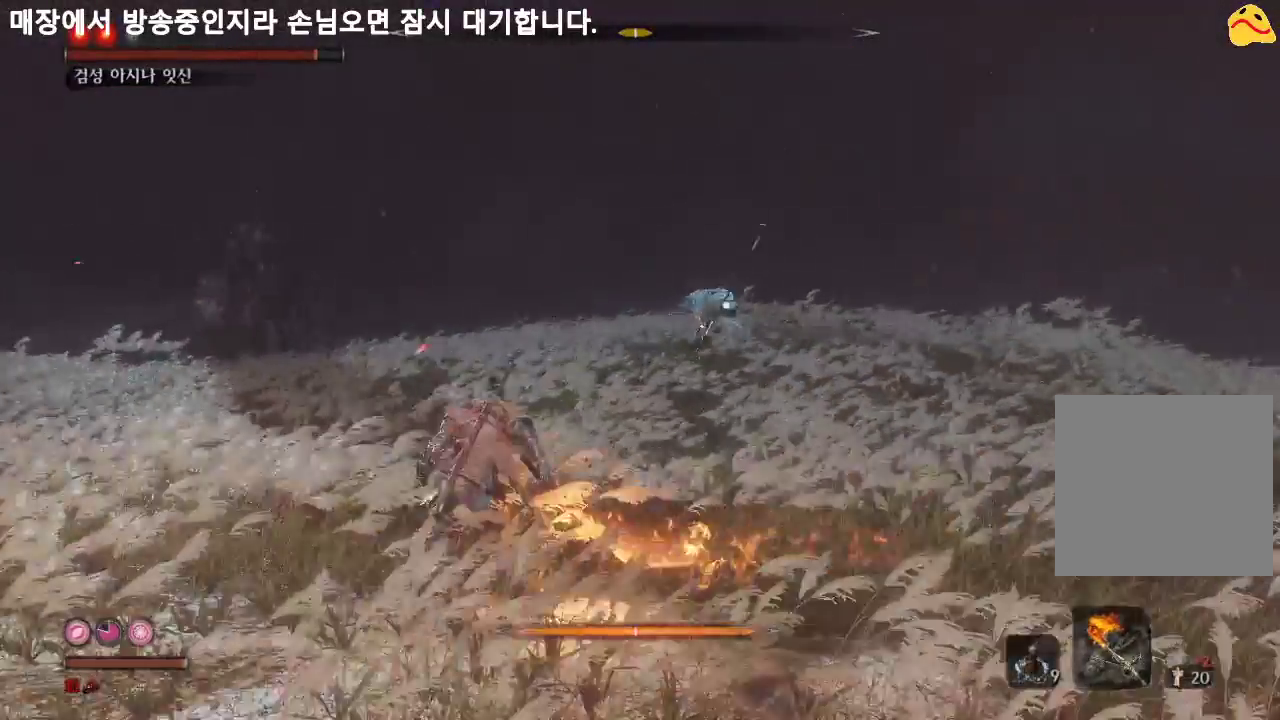
{"buttons": [], "left_stick": "center", "right_stick": "center", "events": [[67, "B", "up"], [200, "left_stick", "up"], [433, "left_stick", "center"]]}
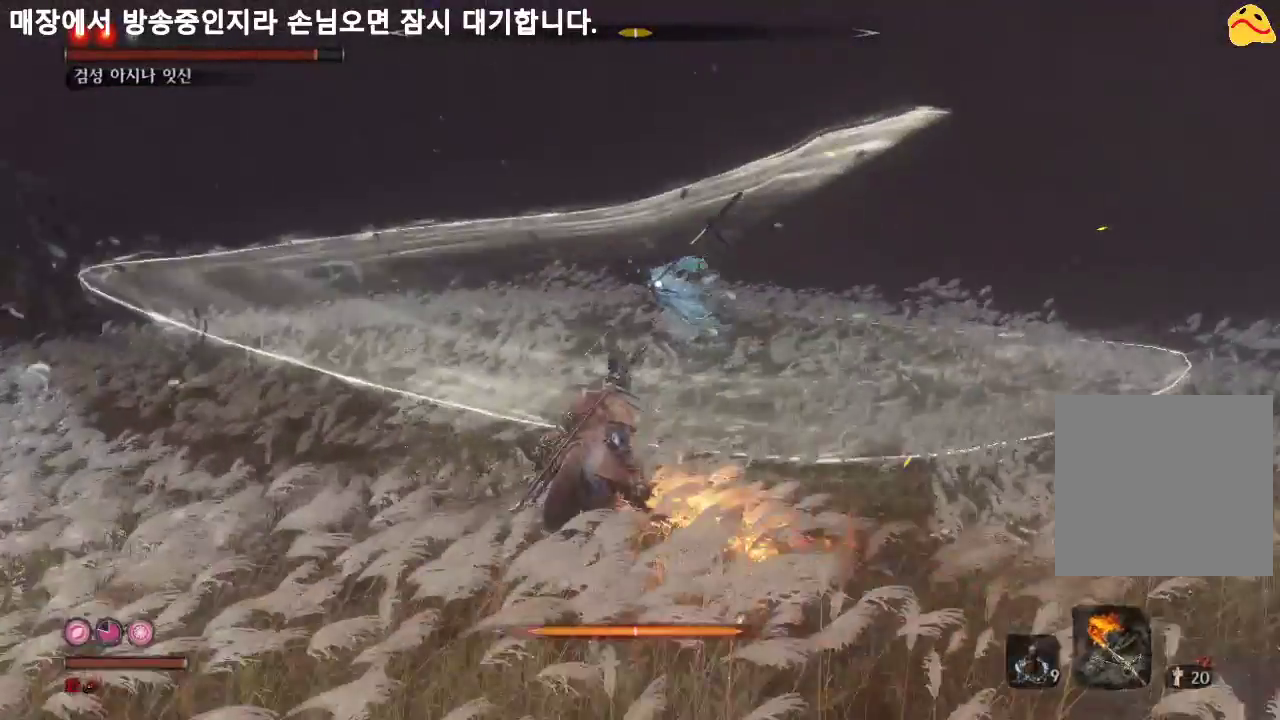
{"buttons": [], "left_stick": "center", "right_stick": "center", "events": []}
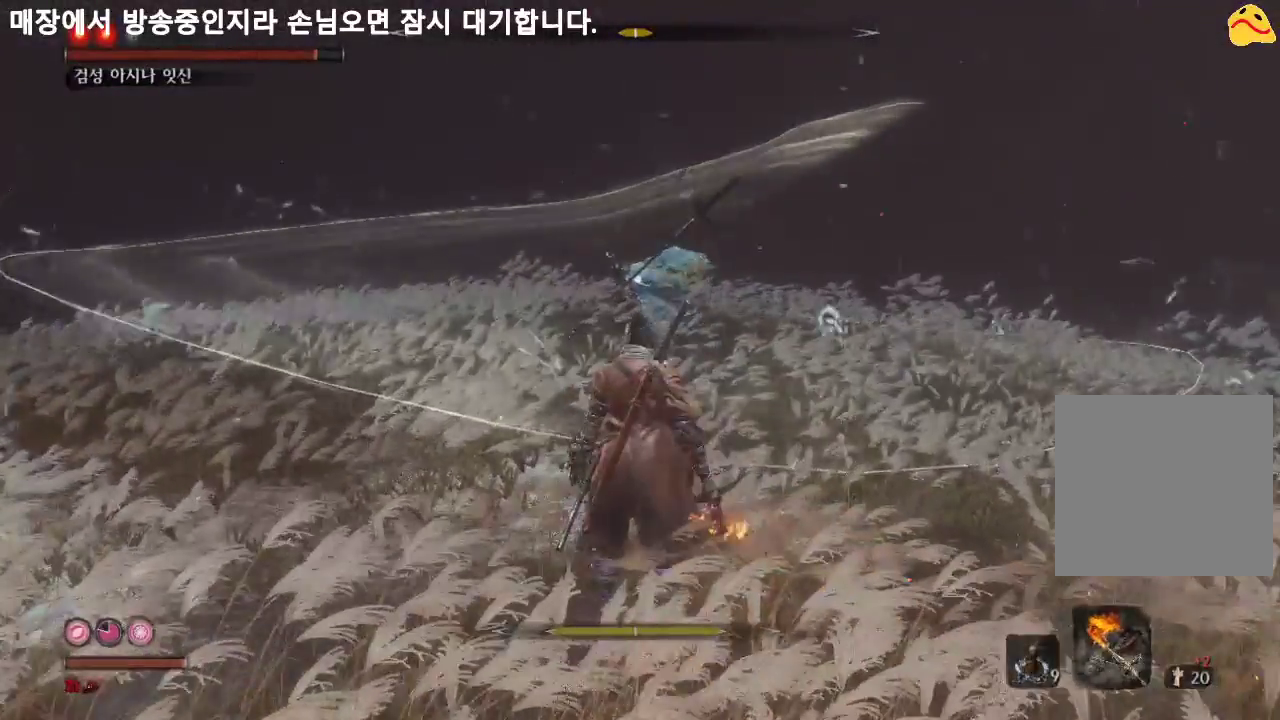
{"buttons": [], "left_stick": "center", "right_stick": "center", "events": [[267, "left_stick", "up"], [500, "left_stick", "center"]]}
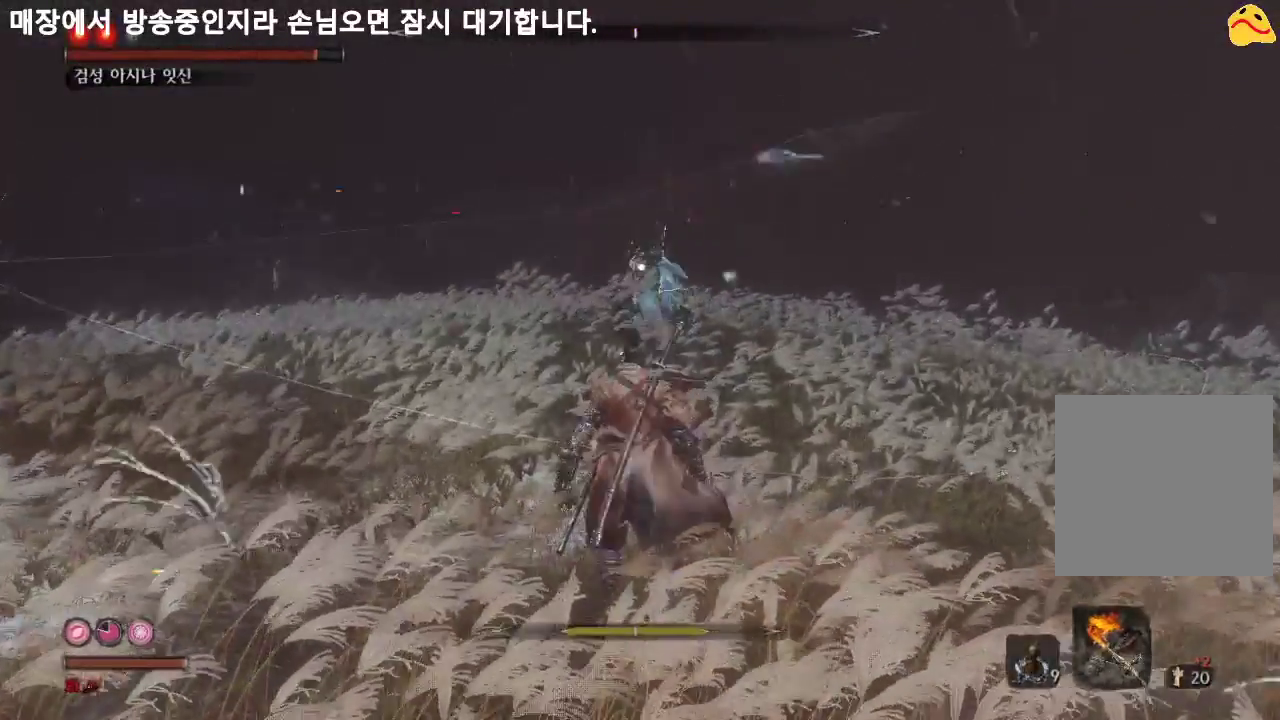
{"buttons": [], "left_stick": "center", "right_stick": "center", "events": []}
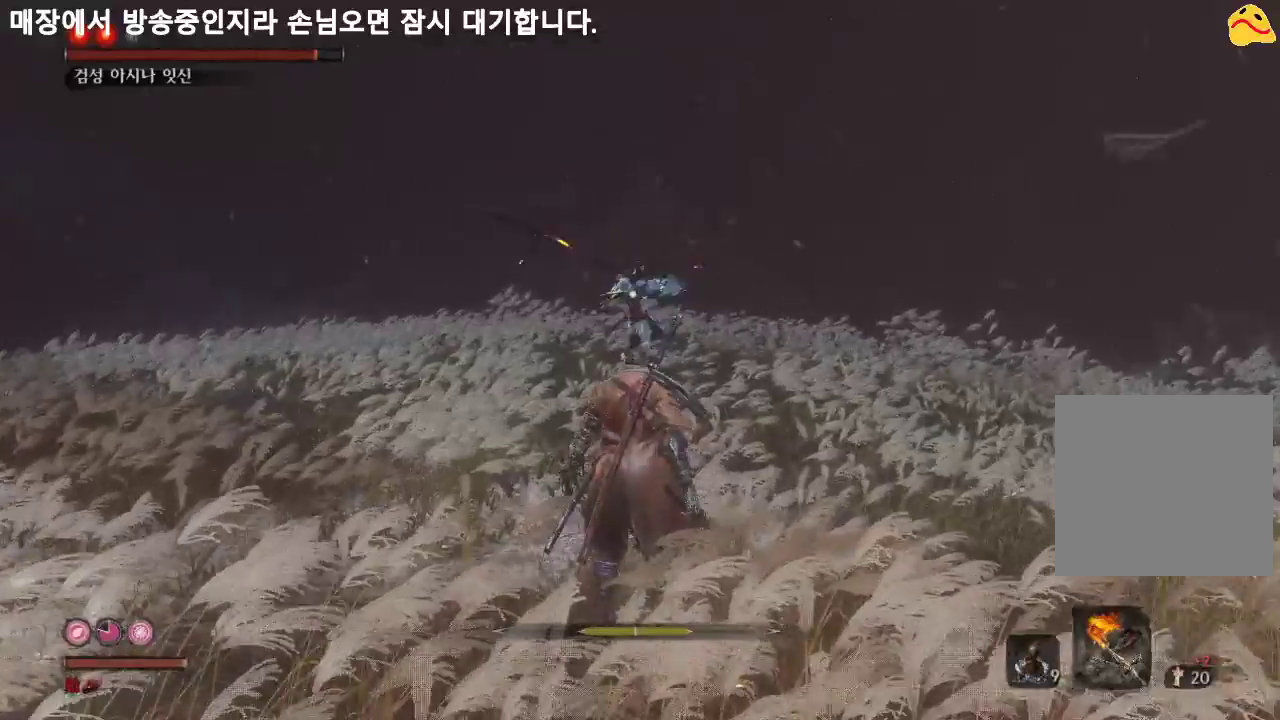
{"buttons": [], "left_stick": "down-right", "right_stick": "center", "events": [[167, "left_stick", "up"], [400, "left_stick", "down-right"]]}
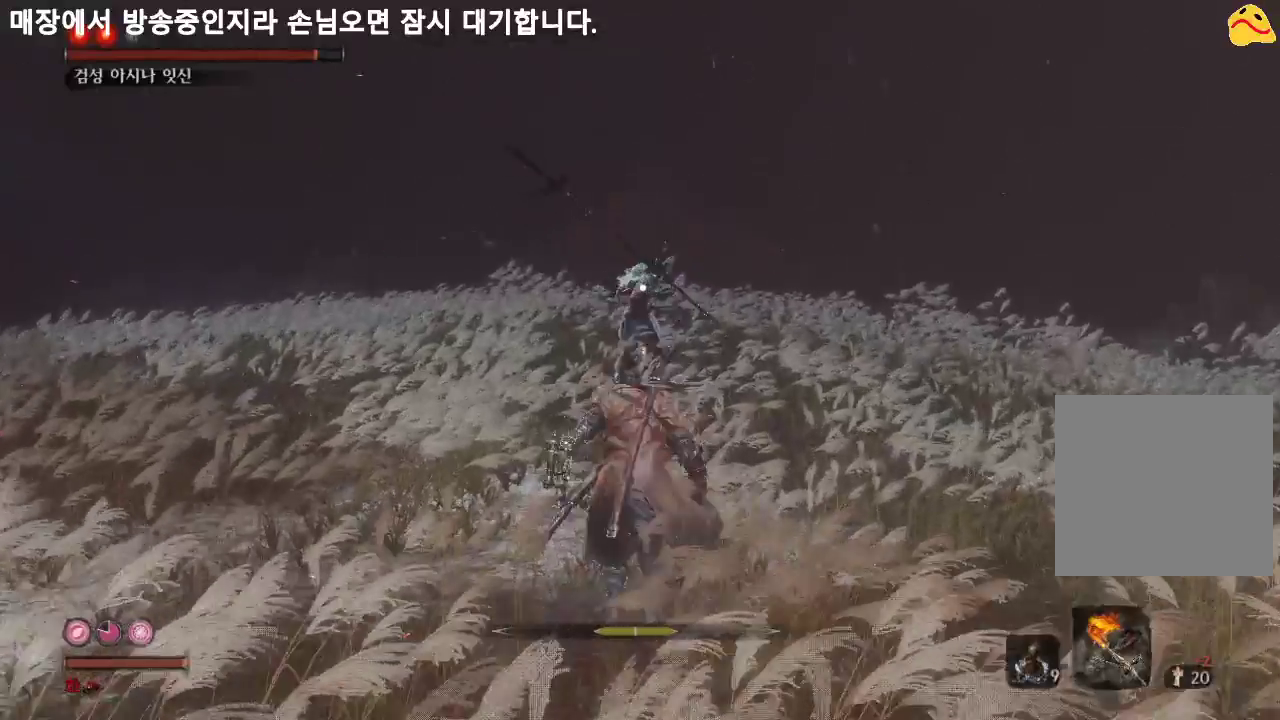
{"buttons": [], "left_stick": "up", "right_stick": "center", "events": [[133, "L1", "down"], [133, "left_stick", "up"], [200, "L1", "up"], [300, "L1", "down"], [333, "L1", "up"], [433, "L1", "down"], [500, "L1", "up"]]}
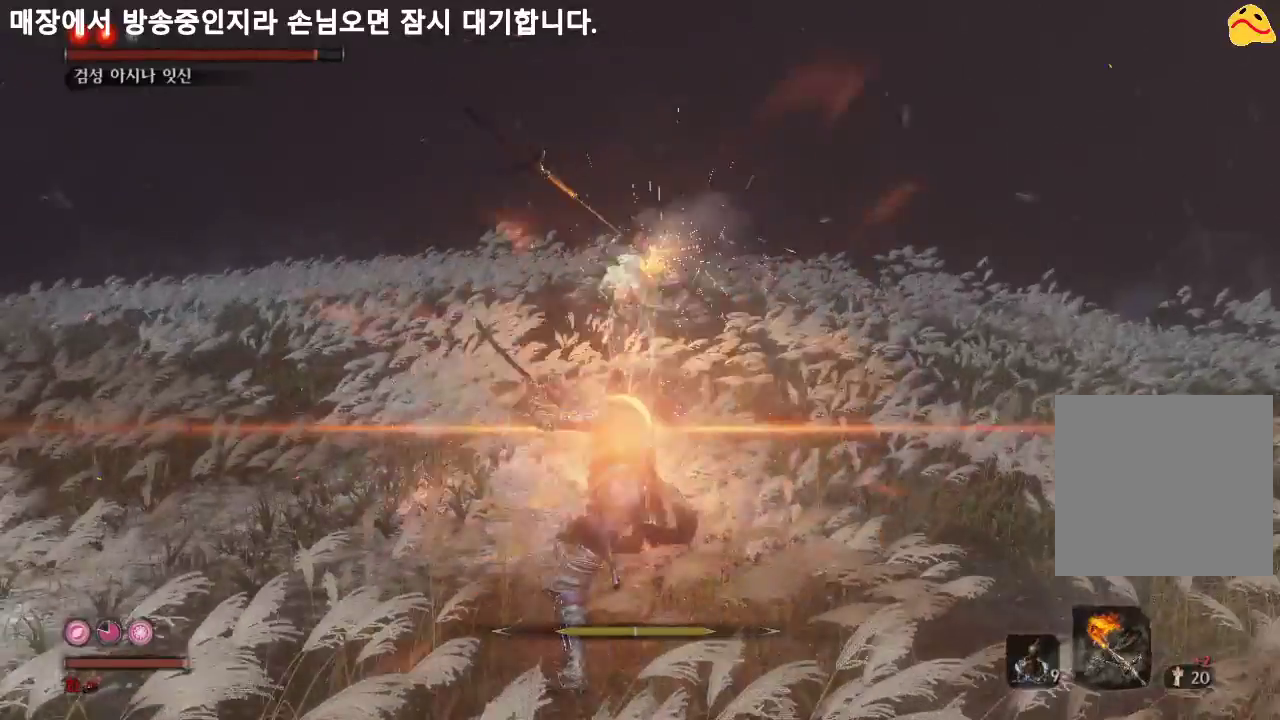
{"buttons": ["L1"], "left_stick": "up", "right_stick": "center", "events": [[233, "L1", "down"], [267, "L1", "up"], [500, "L1", "down"]]}
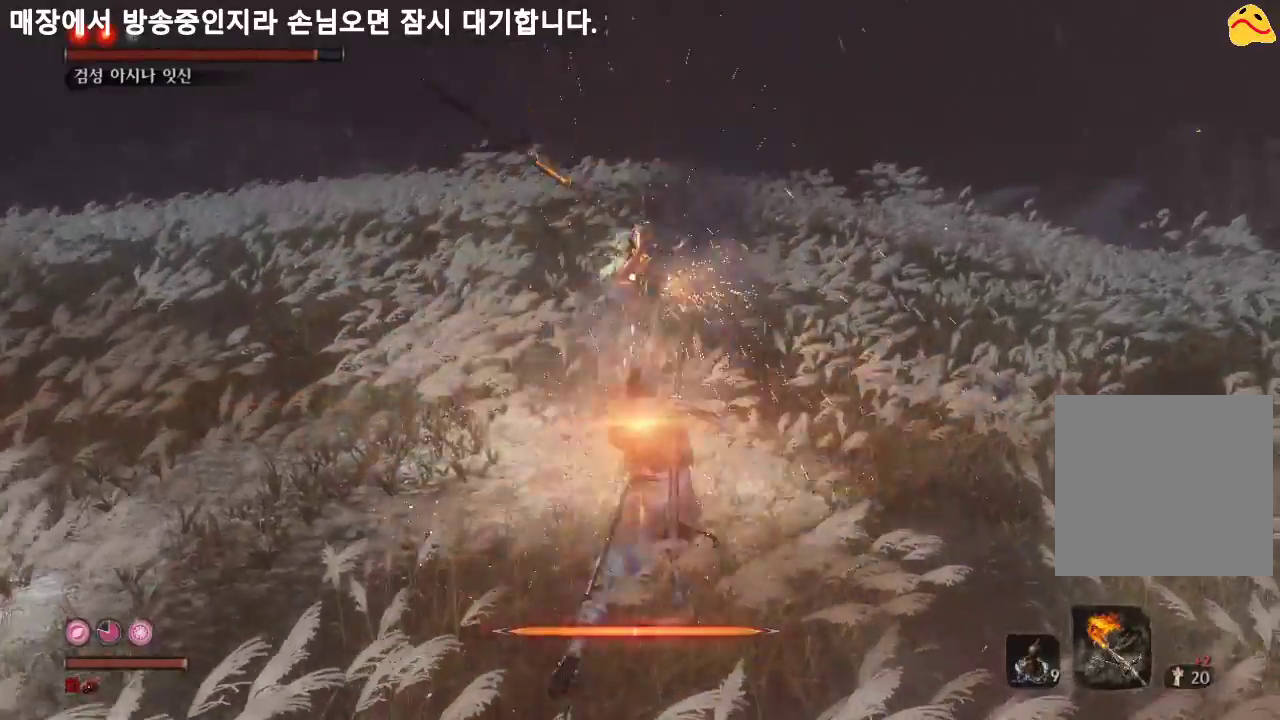
{"buttons": ["B"], "left_stick": "down", "right_stick": "center", "events": [[67, "left_stick", "center"], [100, "L1", "up"], [233, "left_stick", "down"], [400, "B", "down"]]}
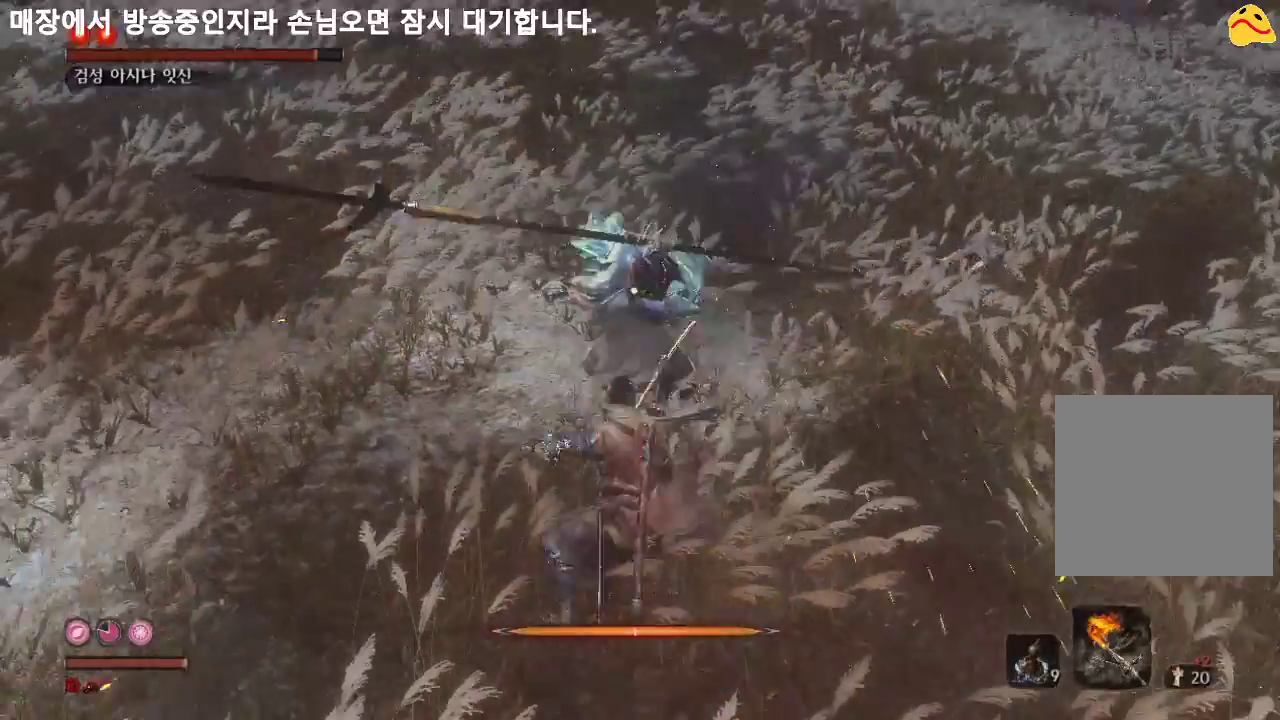
{"buttons": ["B"], "left_stick": "down-left", "right_stick": "center", "events": [[467, "left_stick", "down-left"]]}
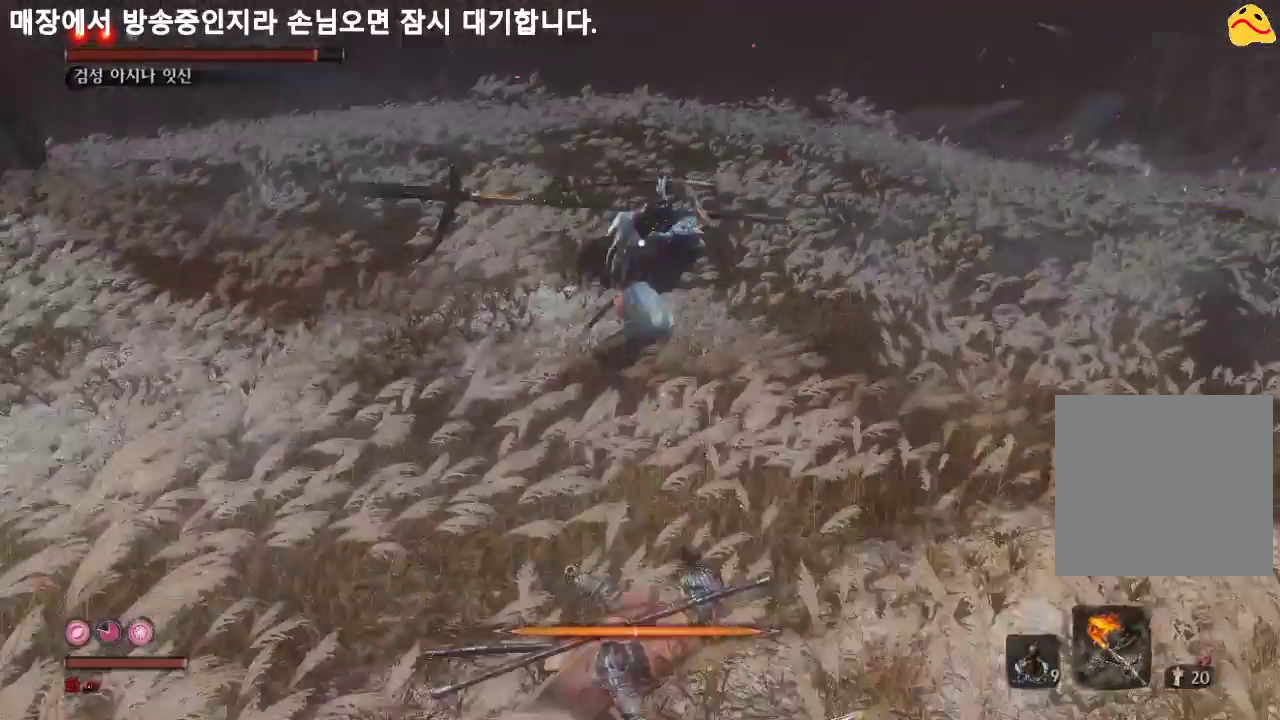
{"buttons": [], "left_stick": "down-left", "right_stick": "center", "events": [[300, "B", "up"]]}
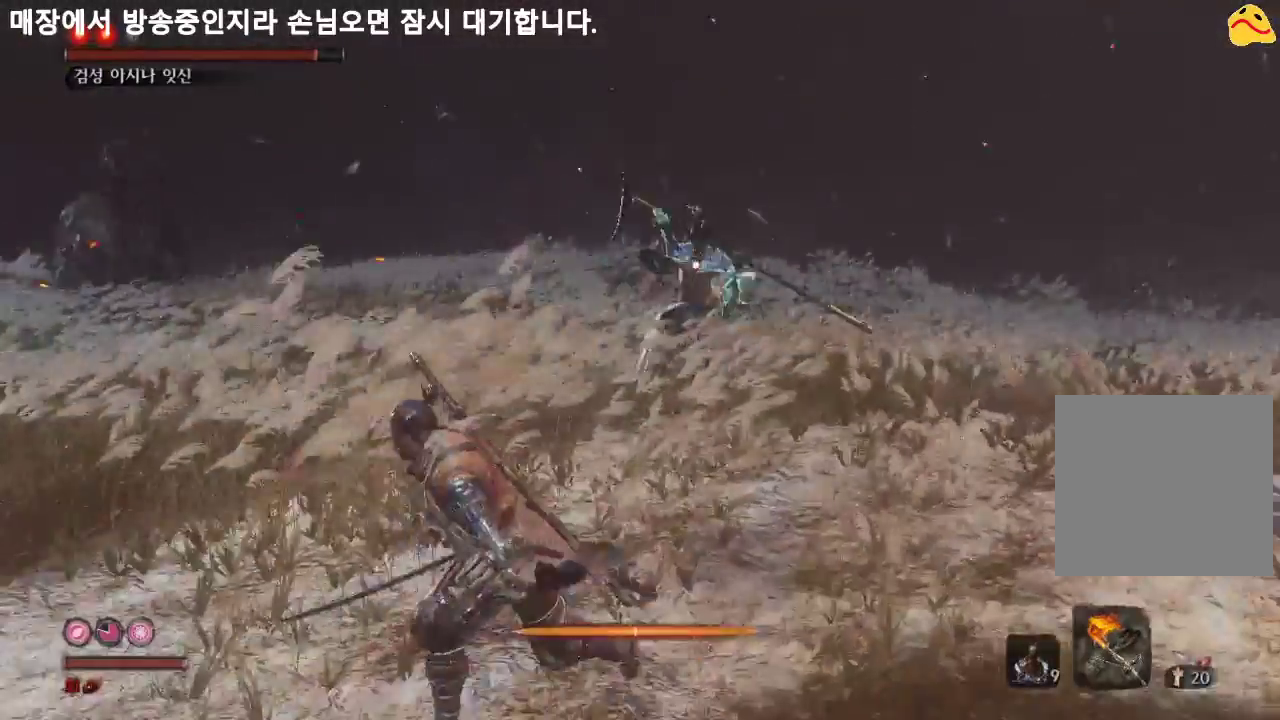
{"buttons": [], "left_stick": "down-left", "right_stick": "center", "events": []}
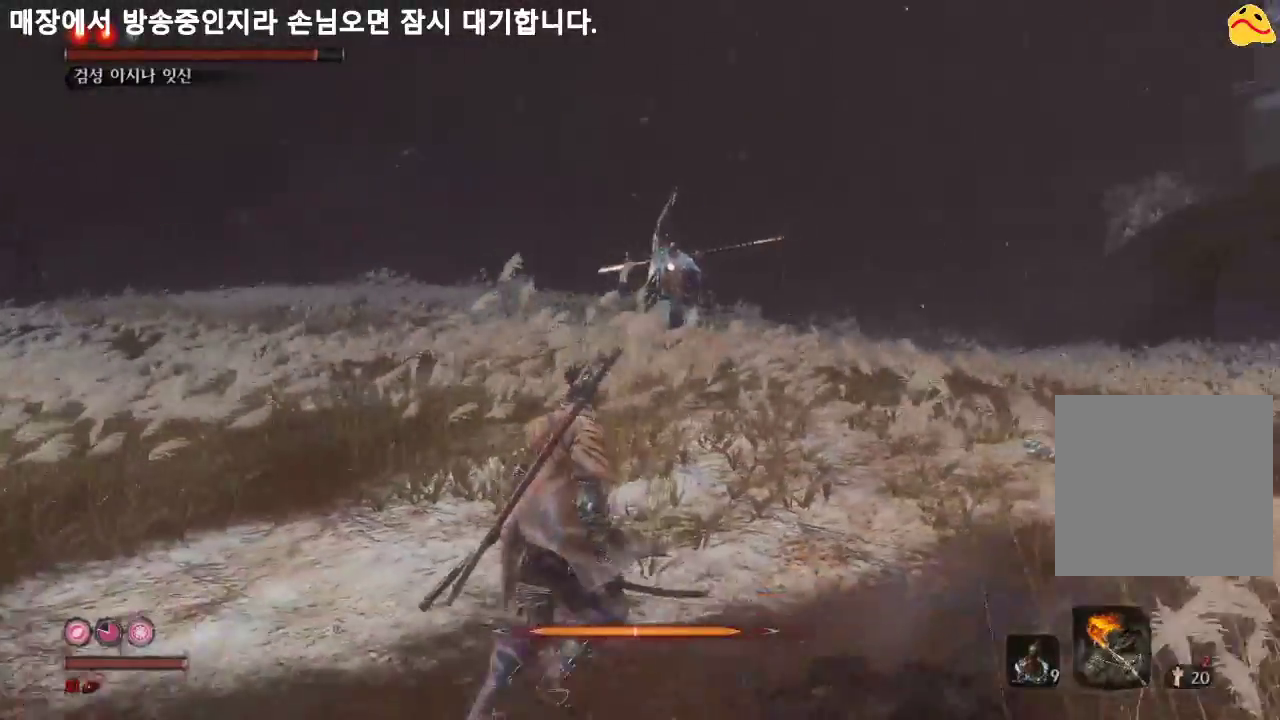
{"buttons": ["B"], "left_stick": "down-left", "right_stick": "center", "events": [[167, "B", "down"]]}
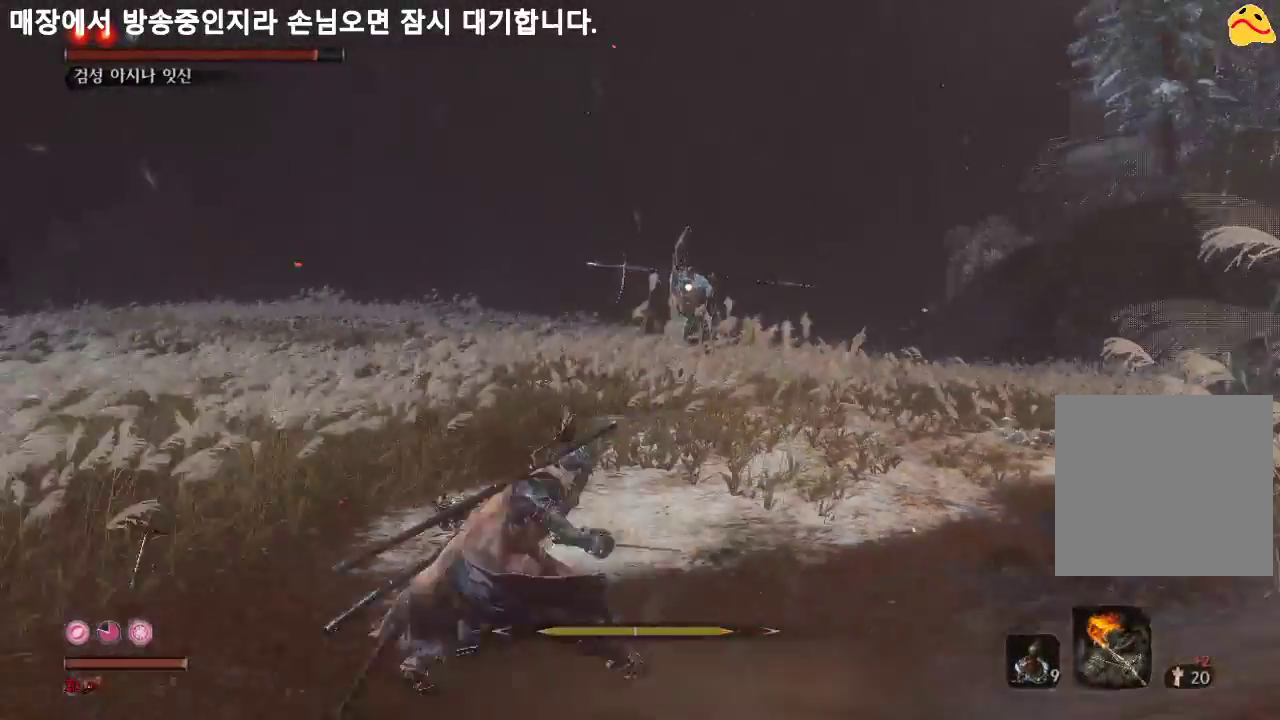
{"buttons": [], "left_stick": "up-left", "right_stick": "center", "events": [[267, "left_stick", "left"], [367, "B", "up"], [467, "left_stick", "up-left"]]}
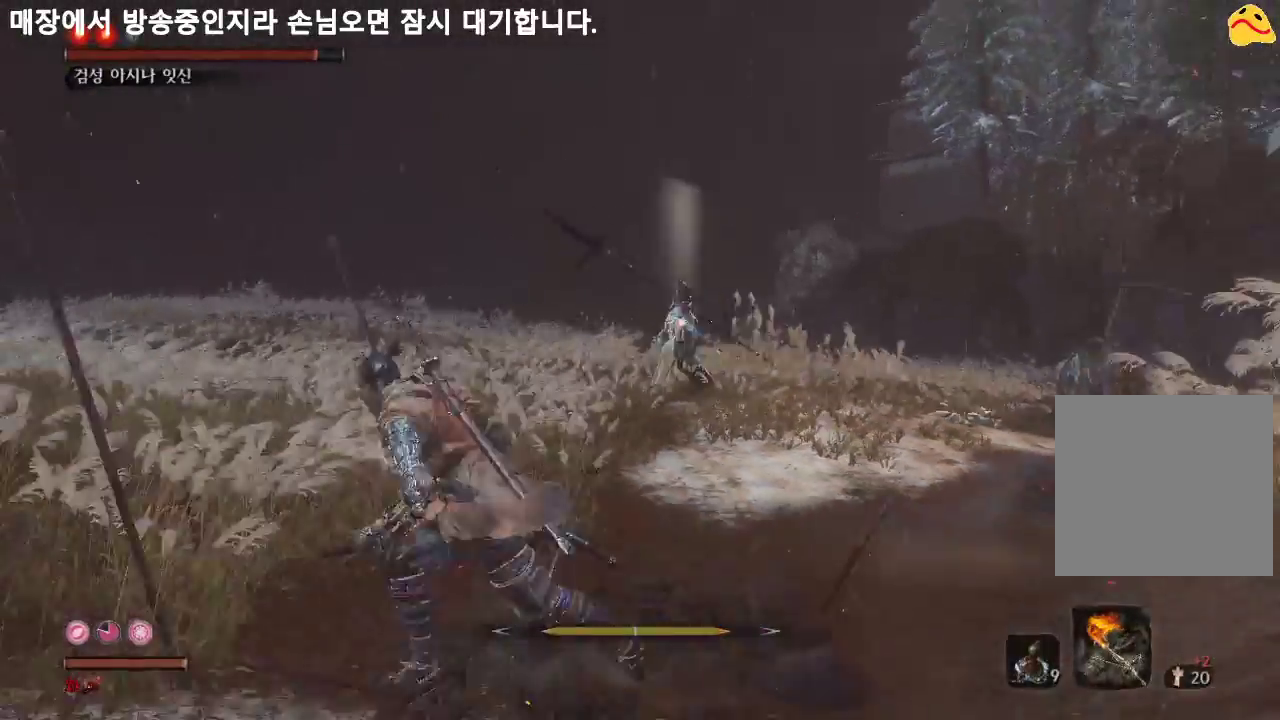
{"buttons": [], "left_stick": "up", "right_stick": "center", "events": [[100, "left_stick", "up"]]}
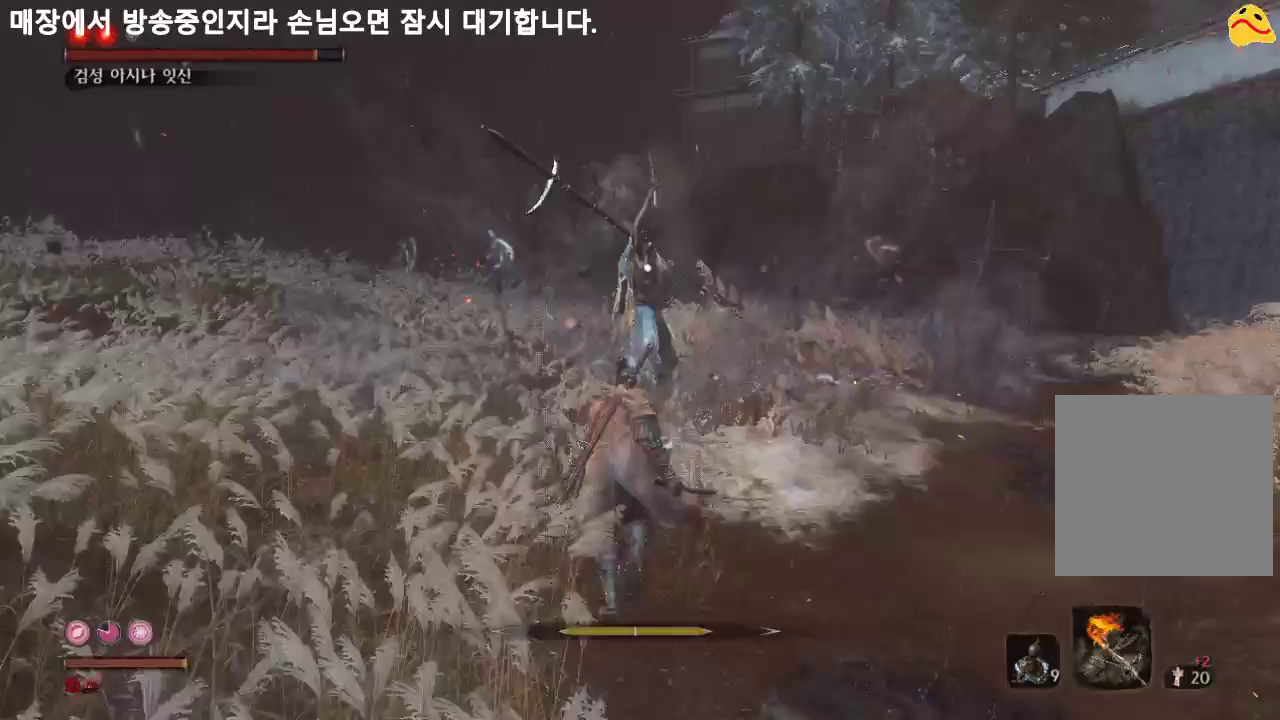
{"buttons": [], "left_stick": "center", "right_stick": "center", "events": [[300, "R1", "down"], [467, "R1", "up"], [467, "left_stick", "center"]]}
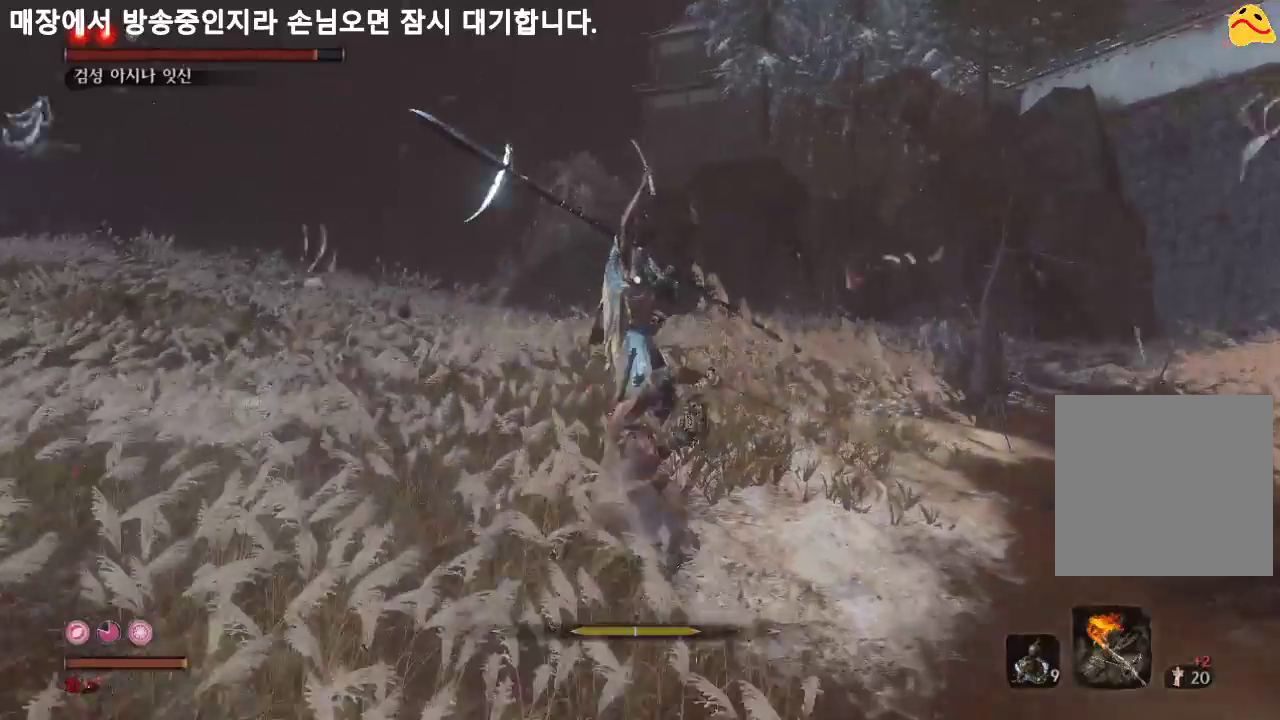
{"buttons": ["R1"], "left_stick": "center", "right_stick": "center", "events": [[467, "R1", "down"]]}
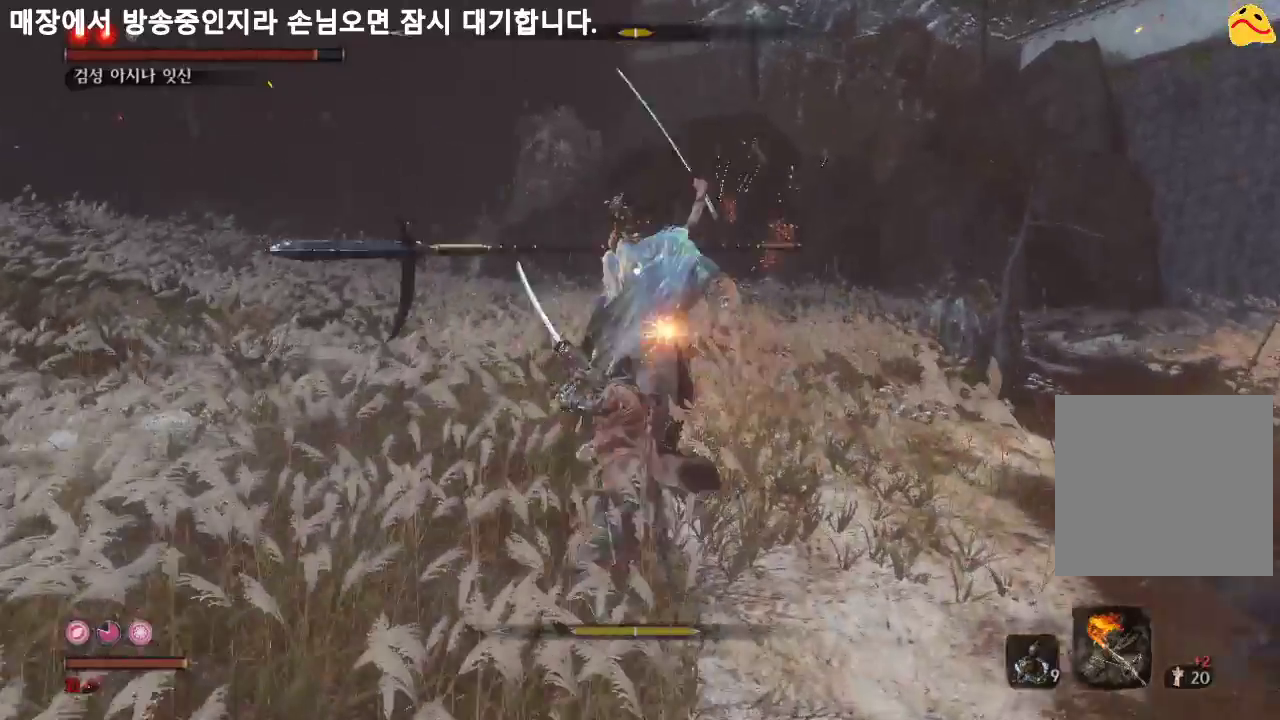
{"buttons": [], "left_stick": "center", "right_stick": "center", "events": [[67, "R1", "up"]]}
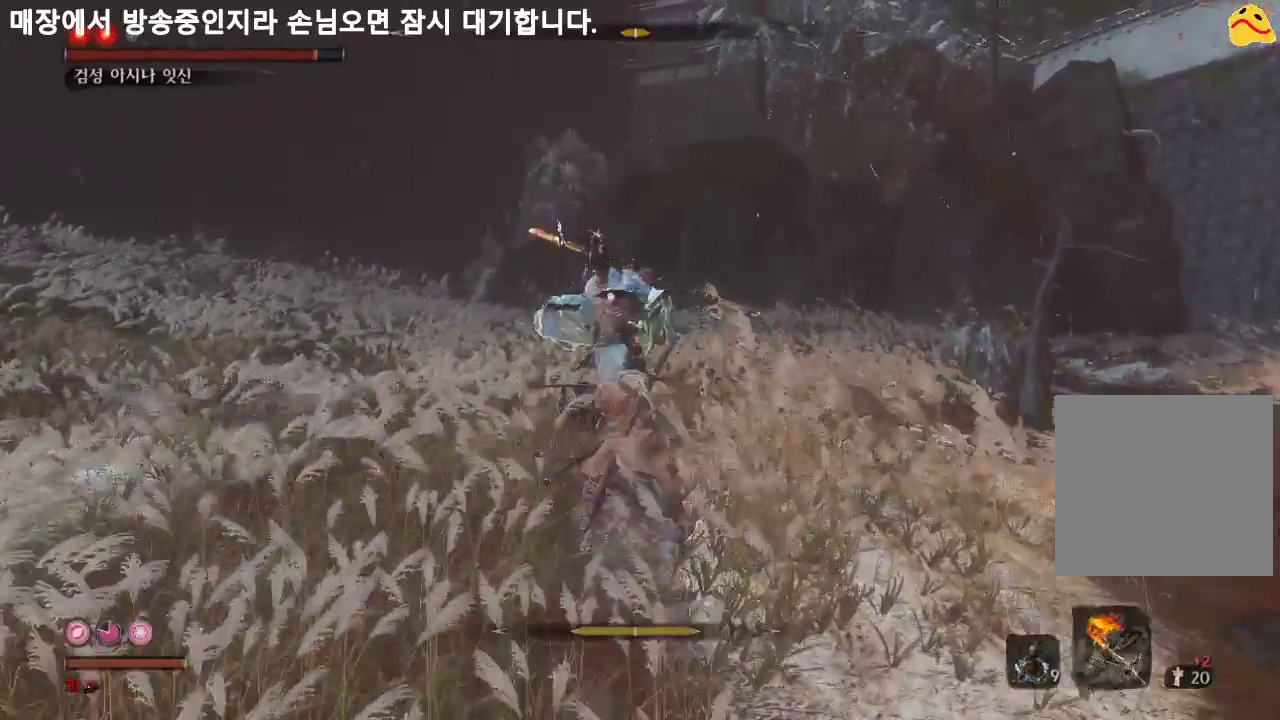
{"buttons": [], "left_stick": "center", "right_stick": "center", "events": []}
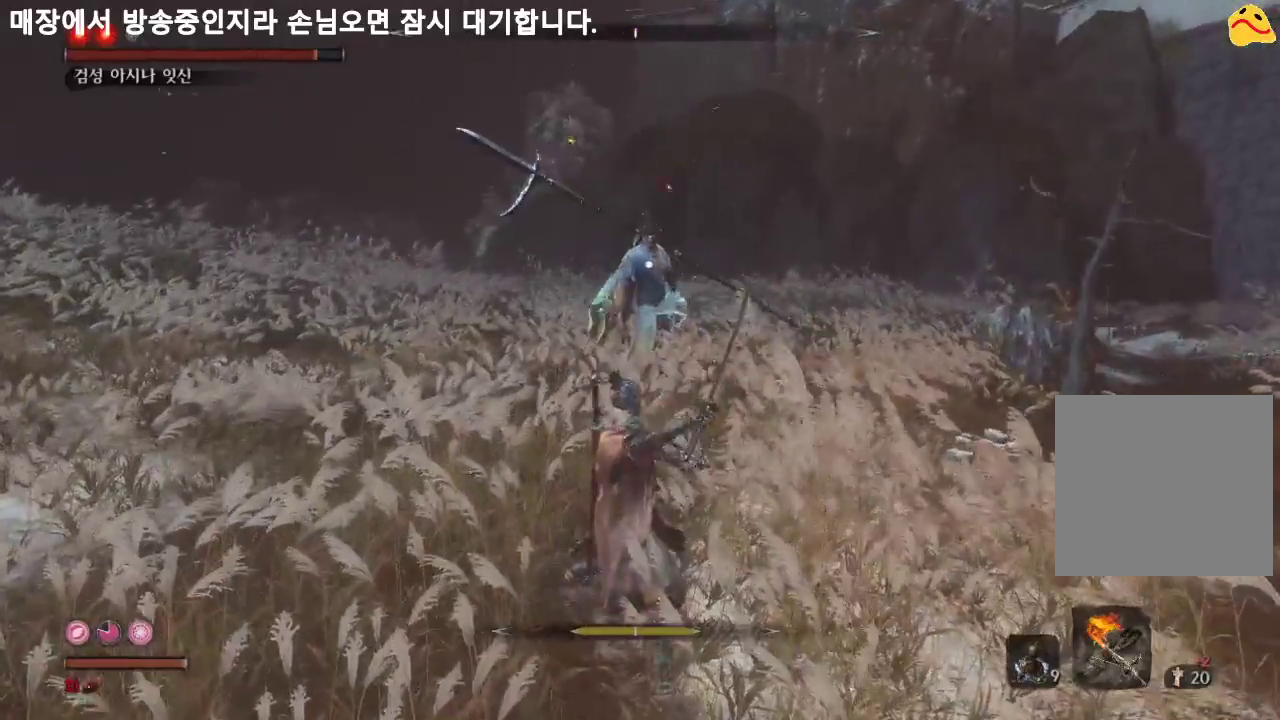
{"buttons": [], "left_stick": "center", "right_stick": "center", "events": []}
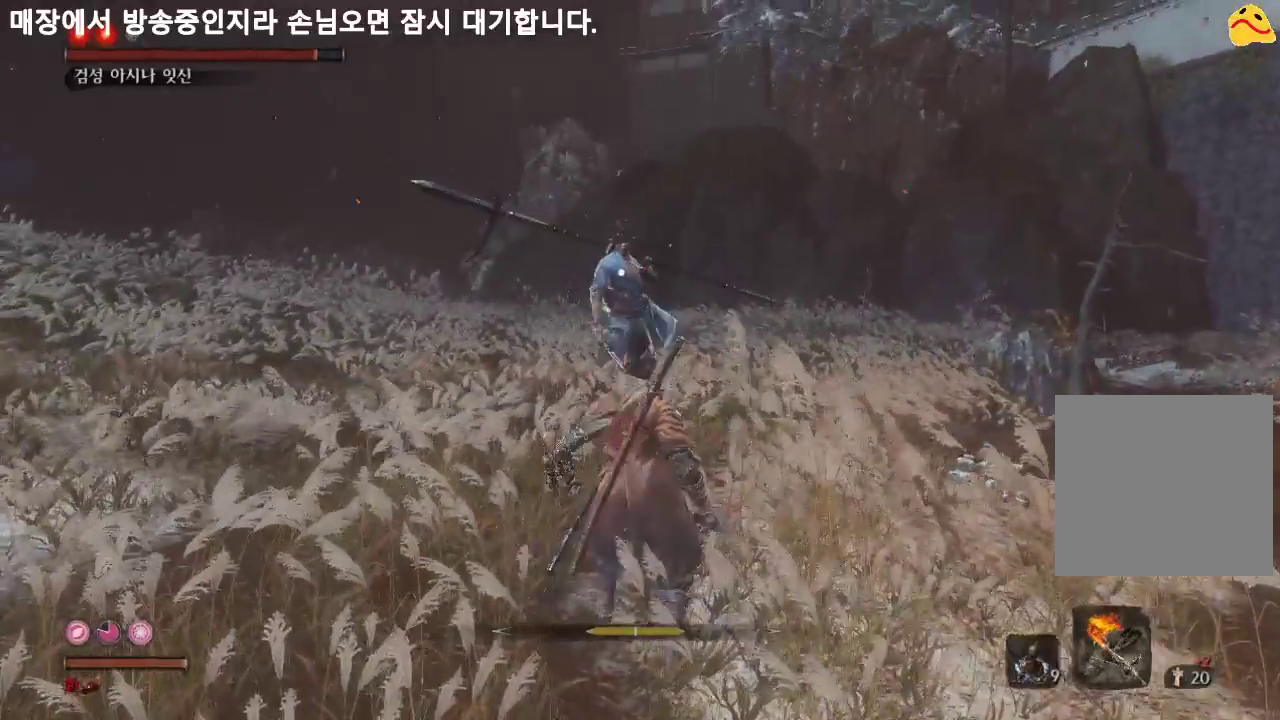
{"buttons": [], "left_stick": "up", "right_stick": "center", "events": [[67, "left_stick", "up"]]}
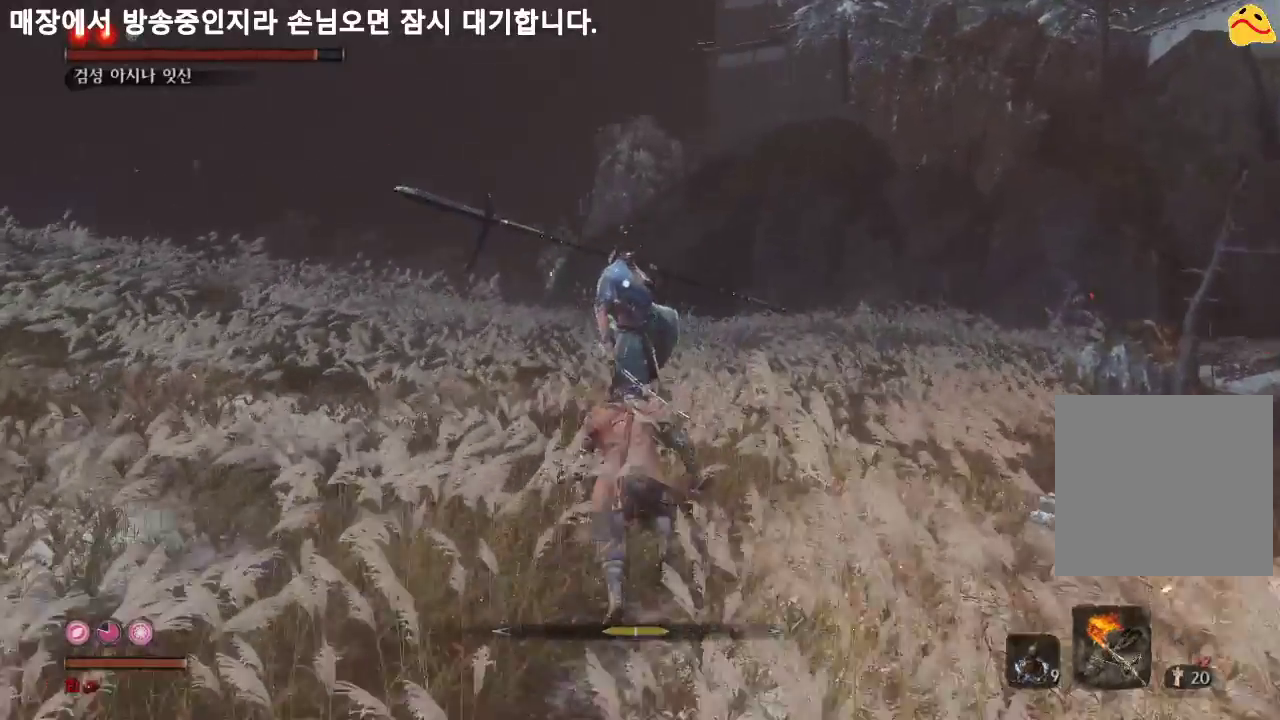
{"buttons": [], "left_stick": "center", "right_stick": "center", "events": [[167, "R1", "down"], [267, "left_stick", "center"], [333, "R1", "up"]]}
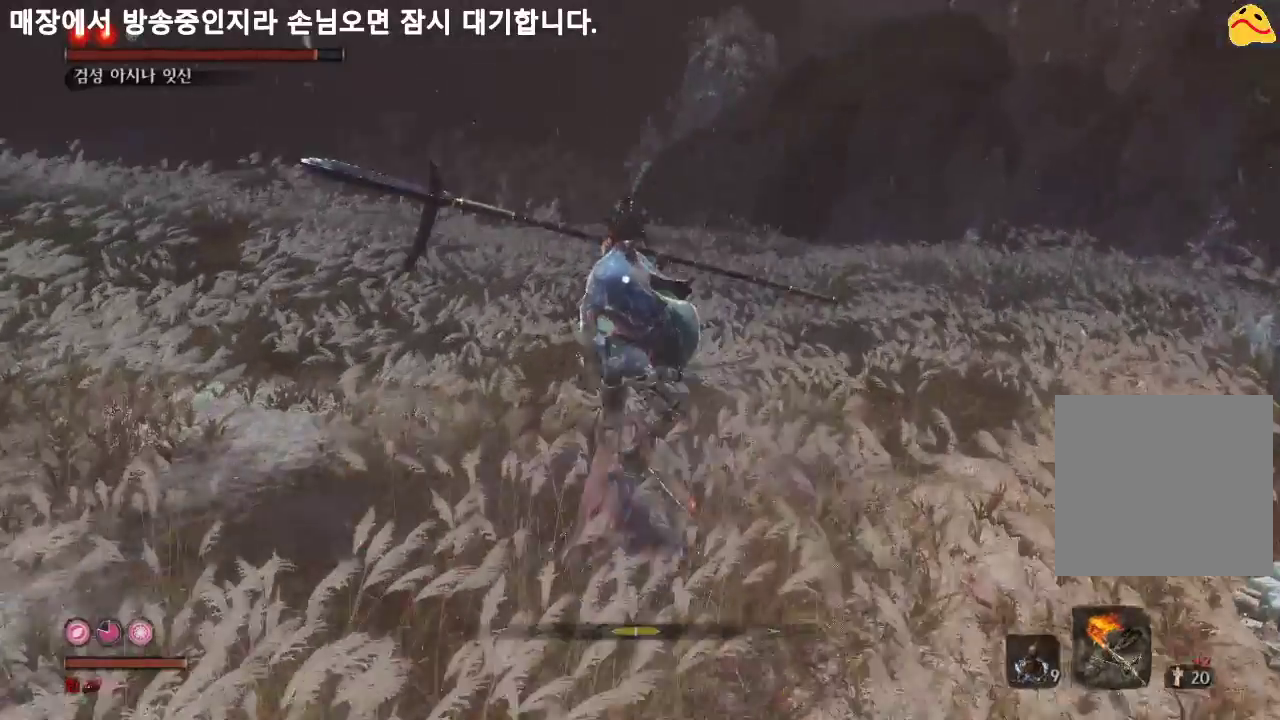
{"buttons": [], "left_stick": "center", "right_stick": "center", "events": [[200, "R1", "down"], [367, "R1", "up"]]}
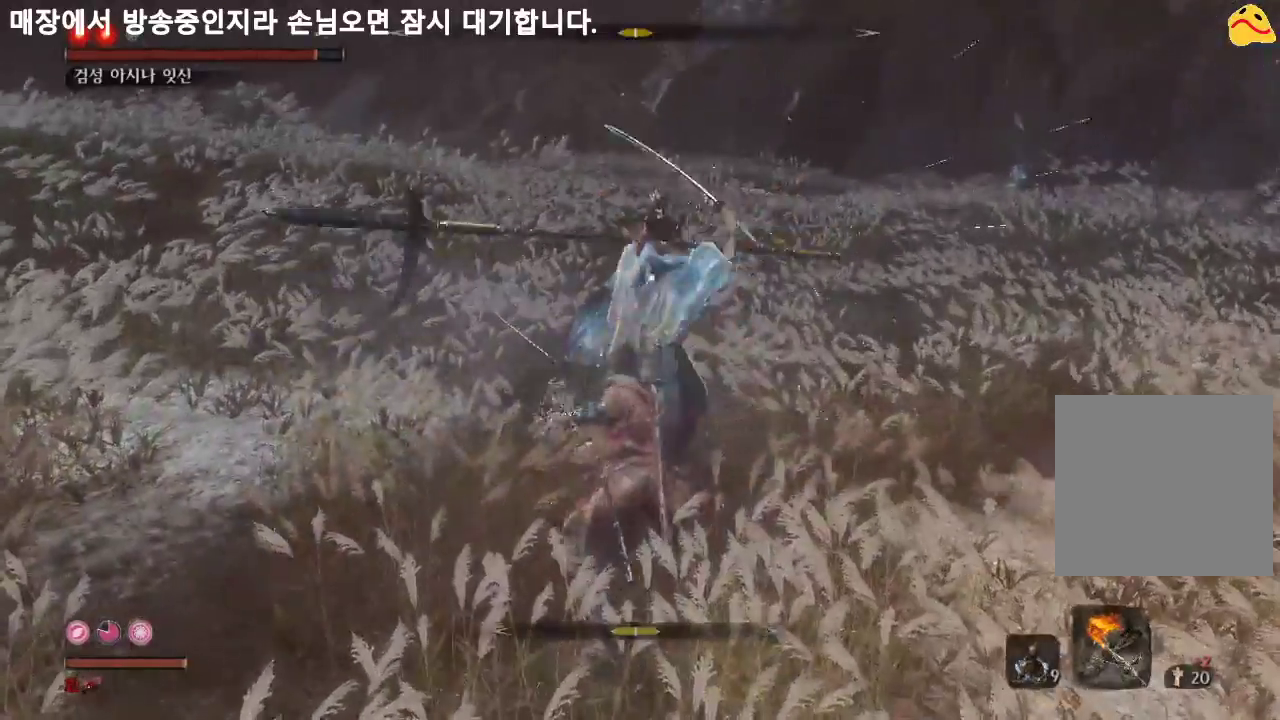
{"buttons": [], "left_stick": "center", "right_stick": "center", "events": []}
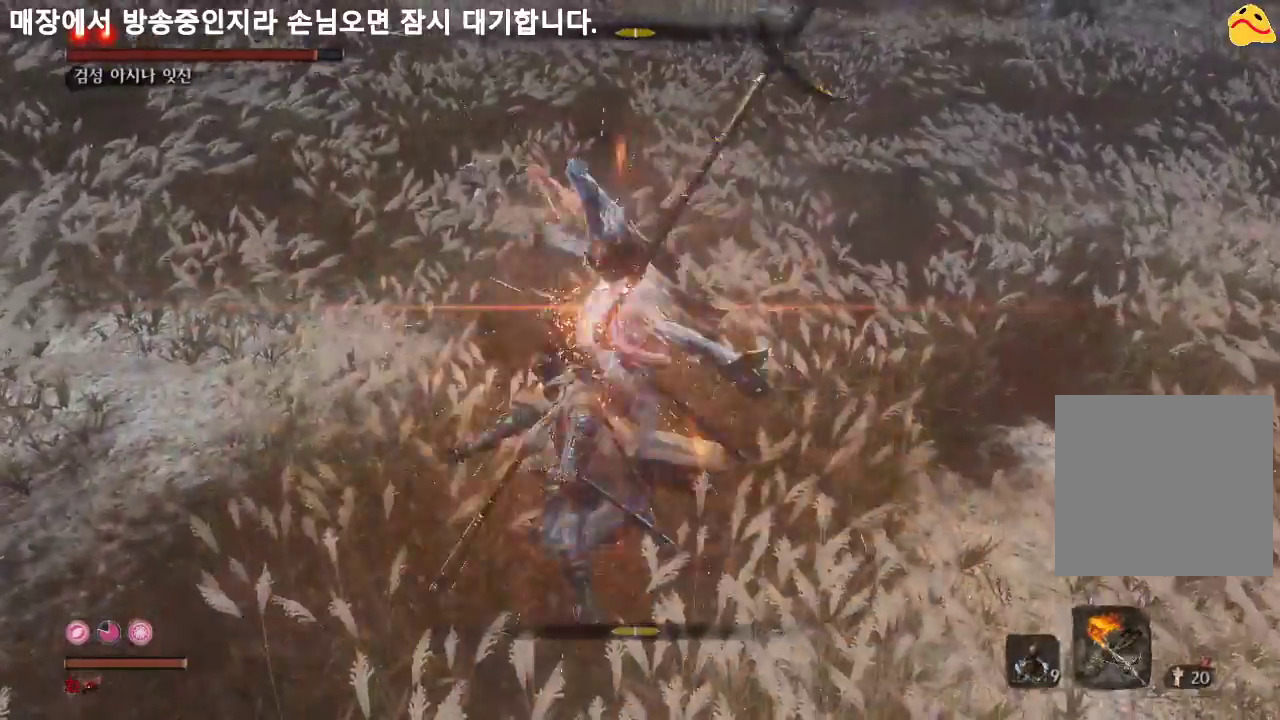
{"buttons": [], "left_stick": "center", "right_stick": "center", "events": []}